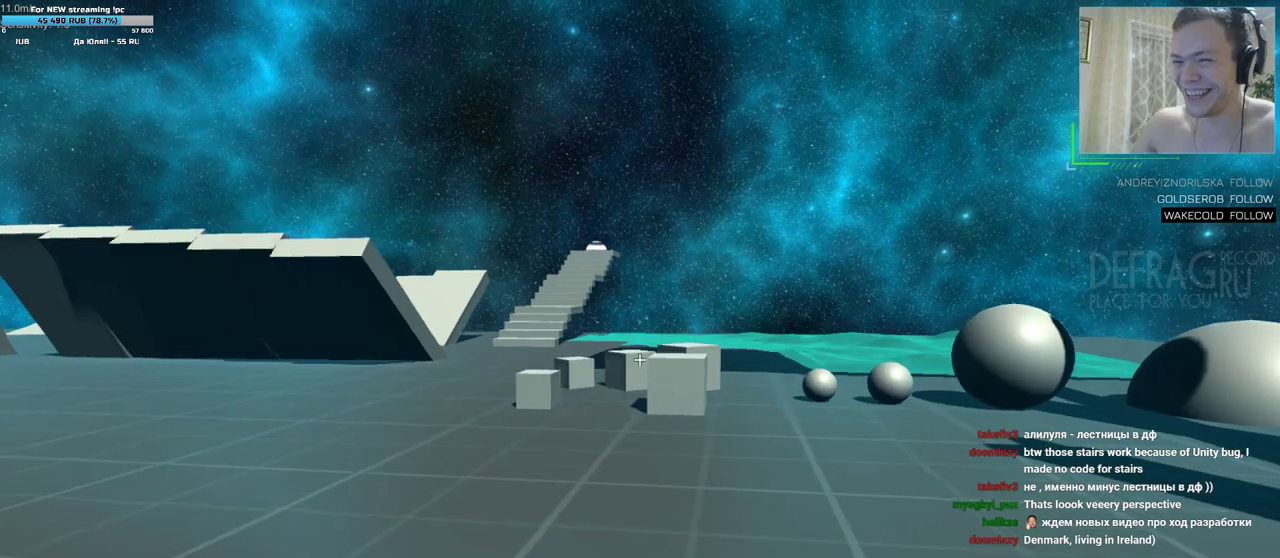
Gameplay with keyboard and mouse; each line is a JSON object with the keys and mouse buttons held at the frame after it. "events" lists presses ("down") and releases ("up") of "a", "d", "s", "w", "mouse_left", "mouse_wheel", "mouse_right", "mouse_mb4" and "mouse_mb5" between this image and that frame as [ms after this image, input, new state], when the widget could be followed in between. "mouse_left", "mouse_wheel", "mouse_right", "mouse_mb4", "mouse_mb5" = the "left", "wheel", "right", "mb4", "mb5" buttons of the "mouse" list. No other keys are recorded. "wheel" means that the mouse wheel is clicked or scrolled. Mouse movement is not recorded.
{"keys": ["w"], "mouse": [], "events": []}
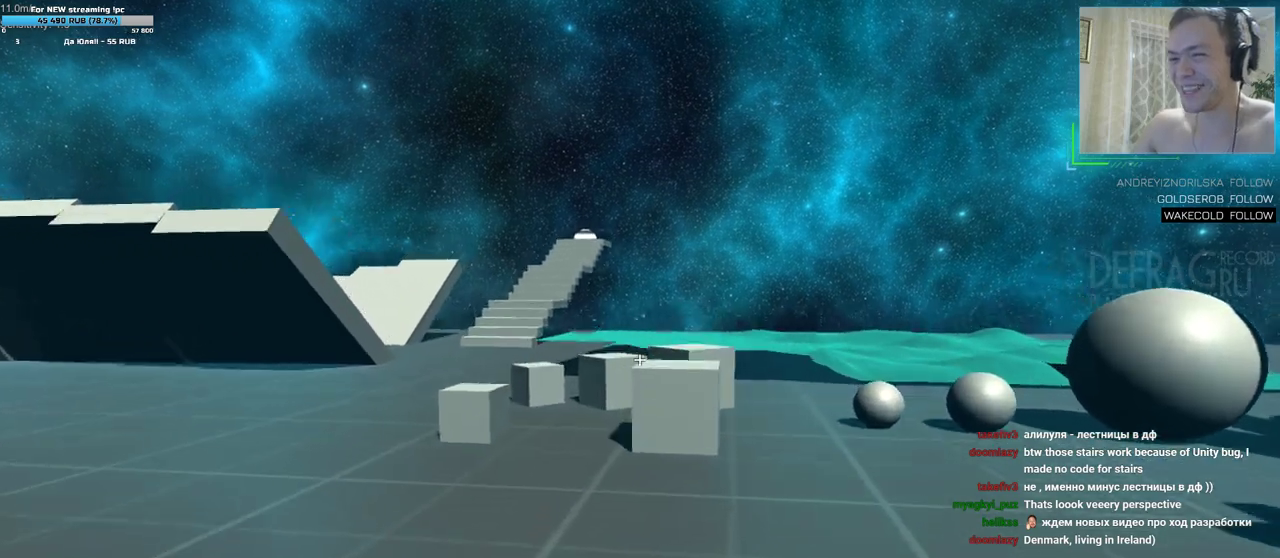
{"keys": ["d", "w"], "mouse": [], "events": [[117, "d", "down"]]}
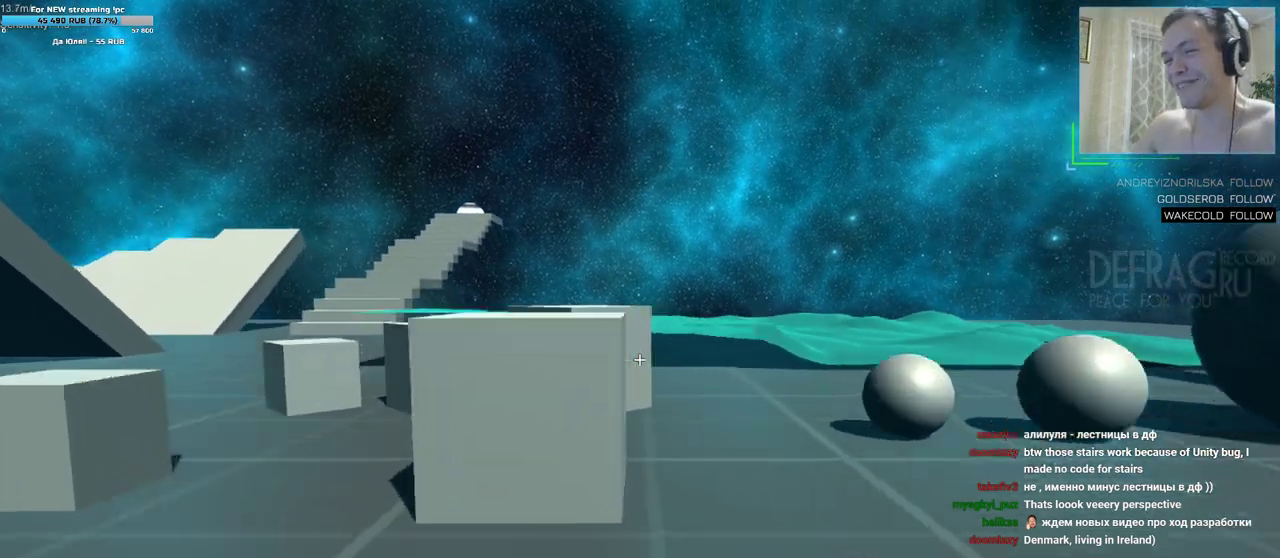
{"keys": ["a", "w"], "mouse": [], "events": [[83, "a", "down"], [83, "d", "up"]]}
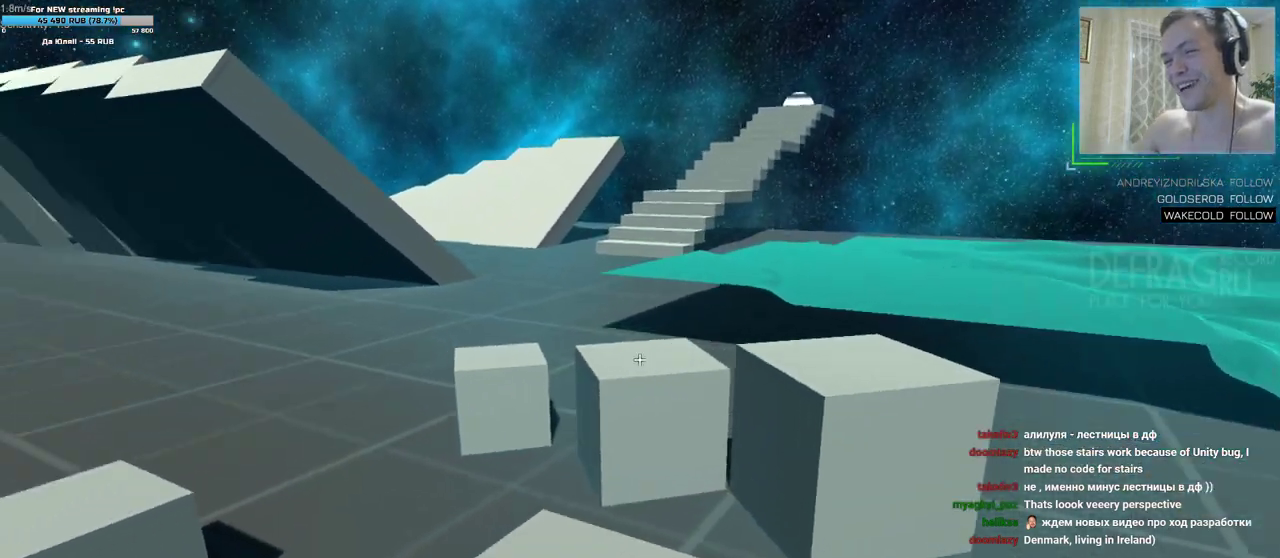
{"keys": ["w"], "mouse": [], "events": [[417, "a", "up"]]}
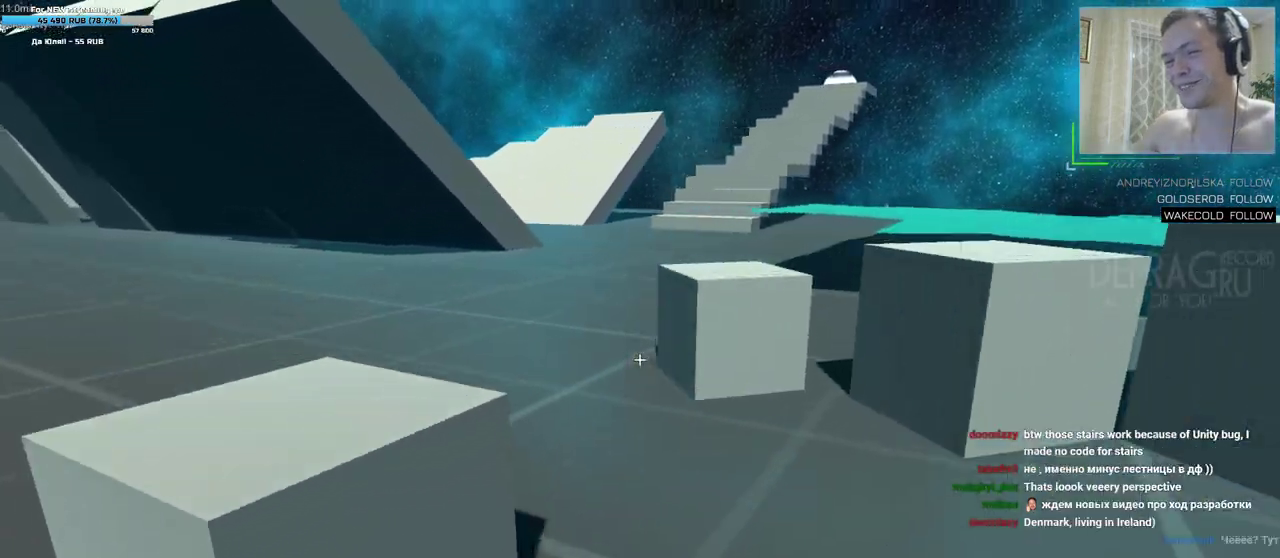
{"keys": ["w"], "mouse": [], "events": [[100, "d", "down"], [217, "d", "up"]]}
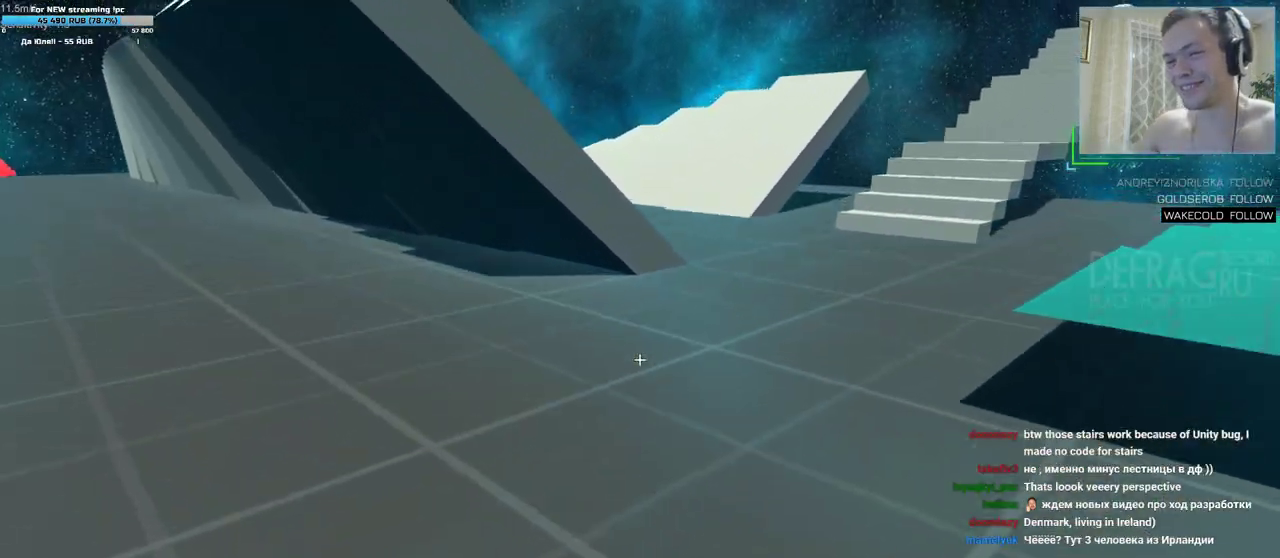
{"keys": ["a", "w"], "mouse": [], "events": [[267, "d", "down"], [417, "d", "up"], [467, "a", "down"]]}
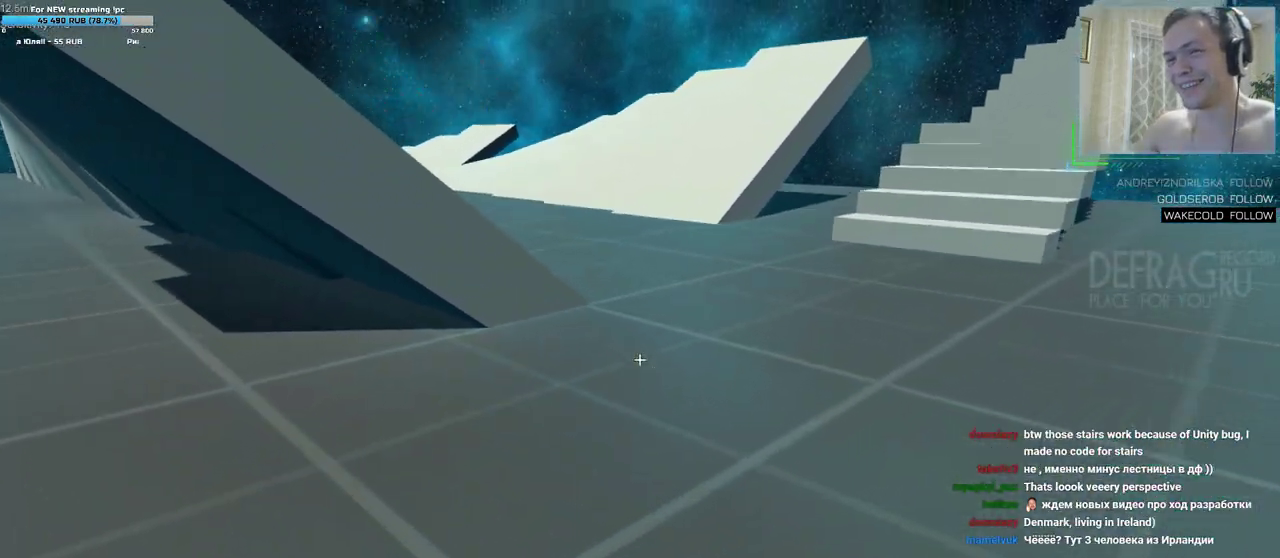
{"keys": ["a", "w"], "mouse": [], "events": []}
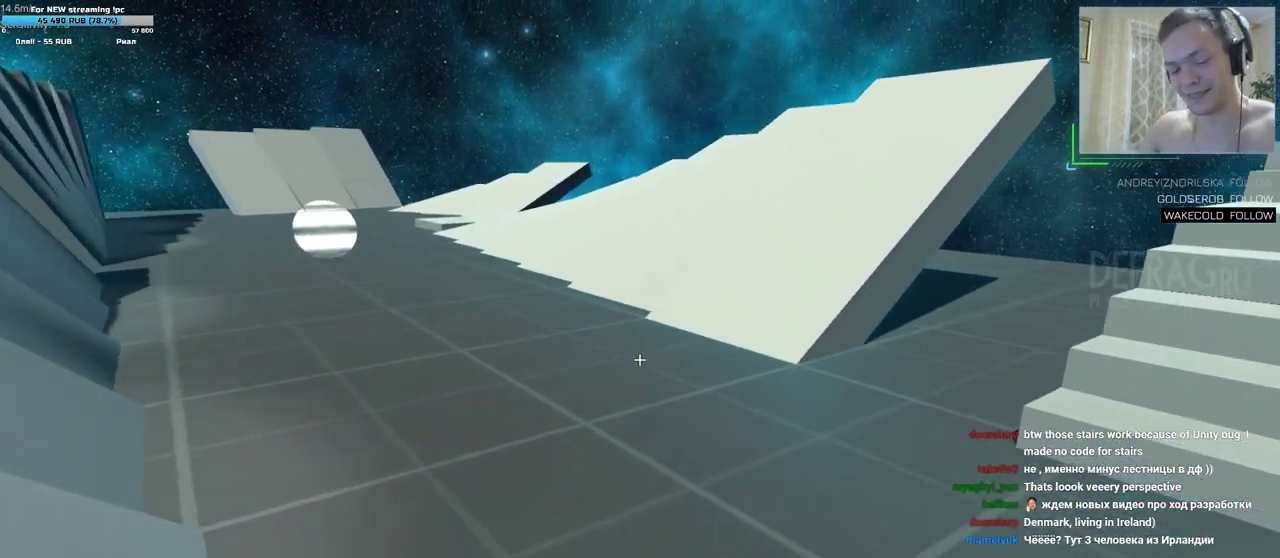
{"keys": ["a", "w"], "mouse": [], "events": []}
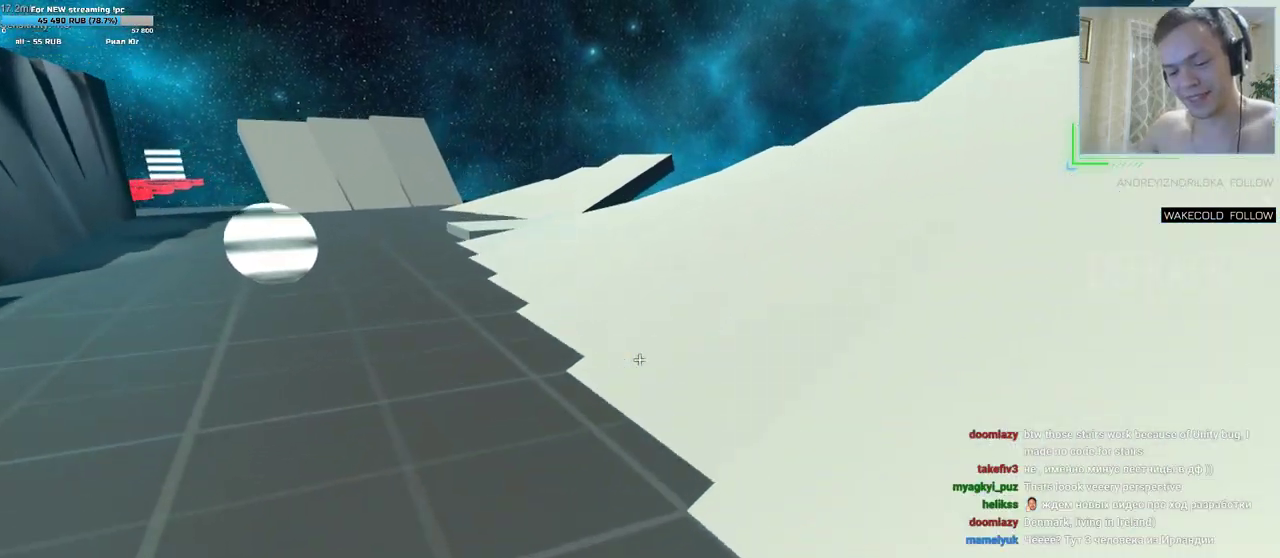
{"keys": [], "mouse": [], "events": [[267, "a", "up"], [267, "w", "up"]]}
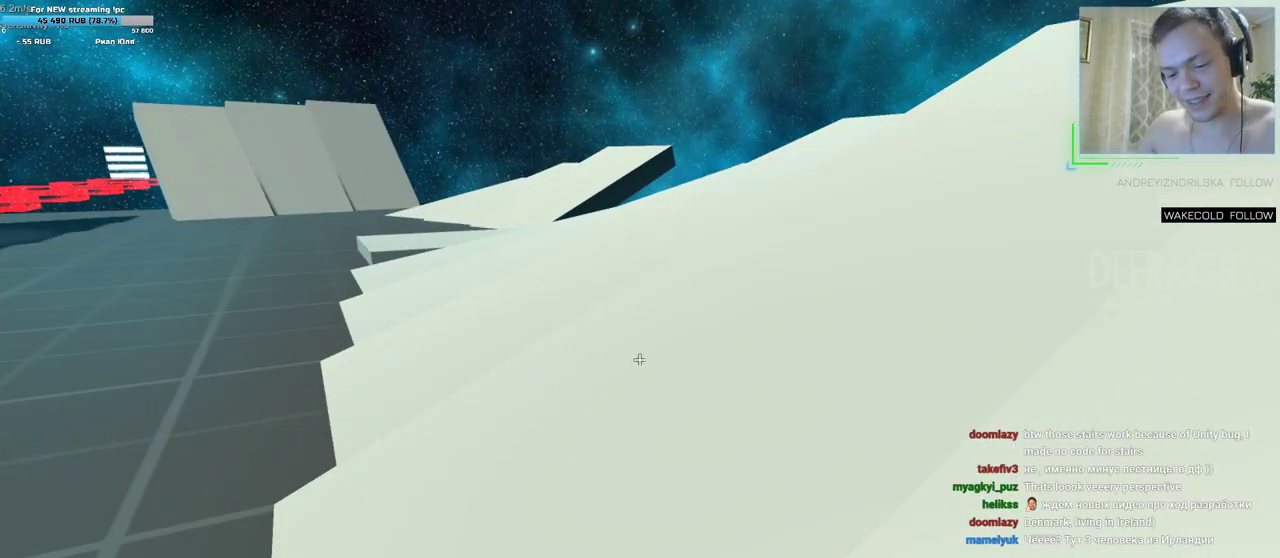
{"keys": [], "mouse": [], "events": []}
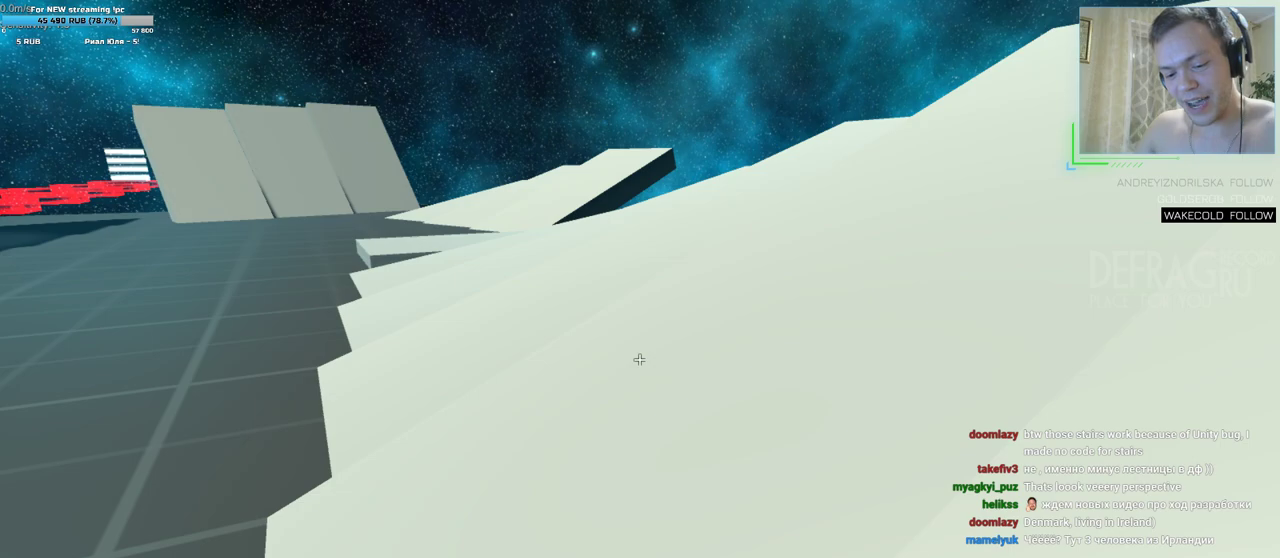
{"keys": [], "mouse": [], "events": [[83, "a", "down"], [167, "w", "down"], [300, "w", "up"], [317, "a", "up"]]}
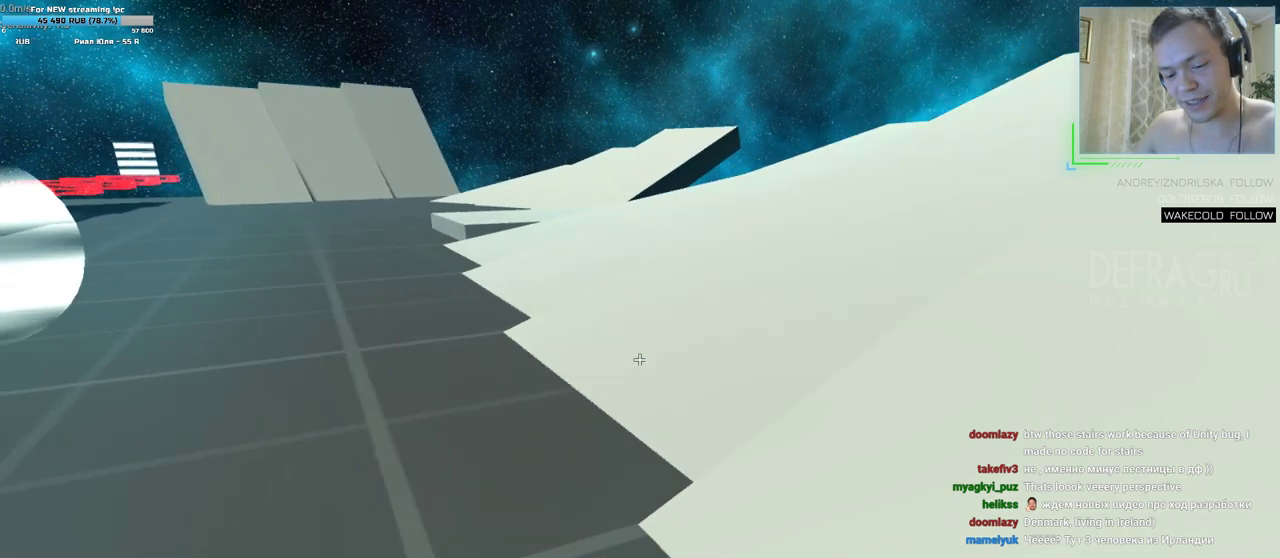
{"keys": [], "mouse": [], "events": []}
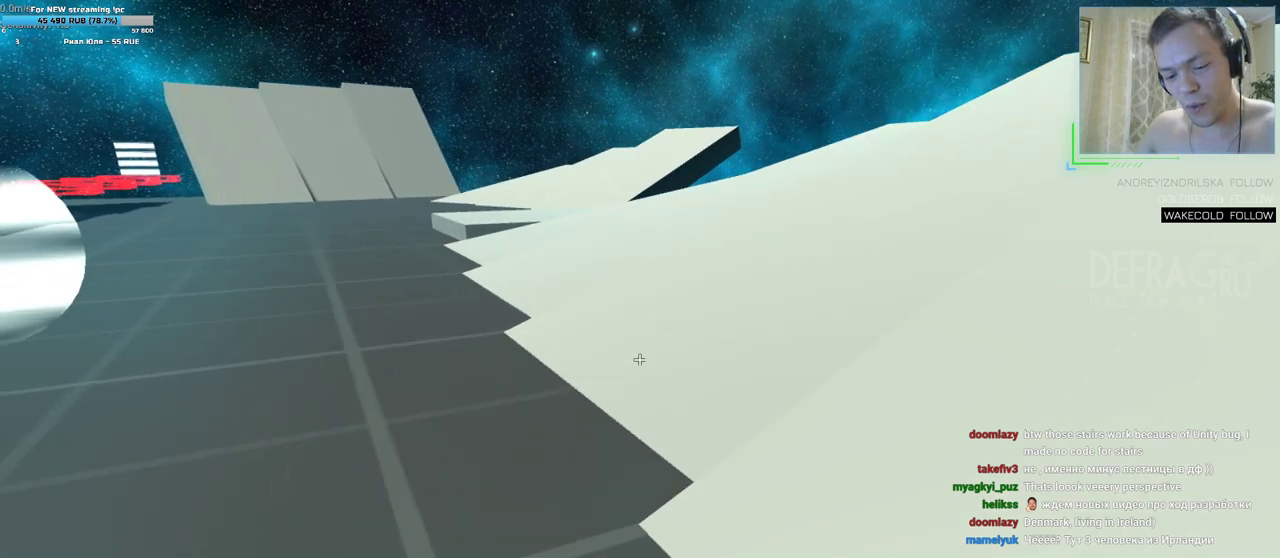
{"keys": [], "mouse": [], "events": []}
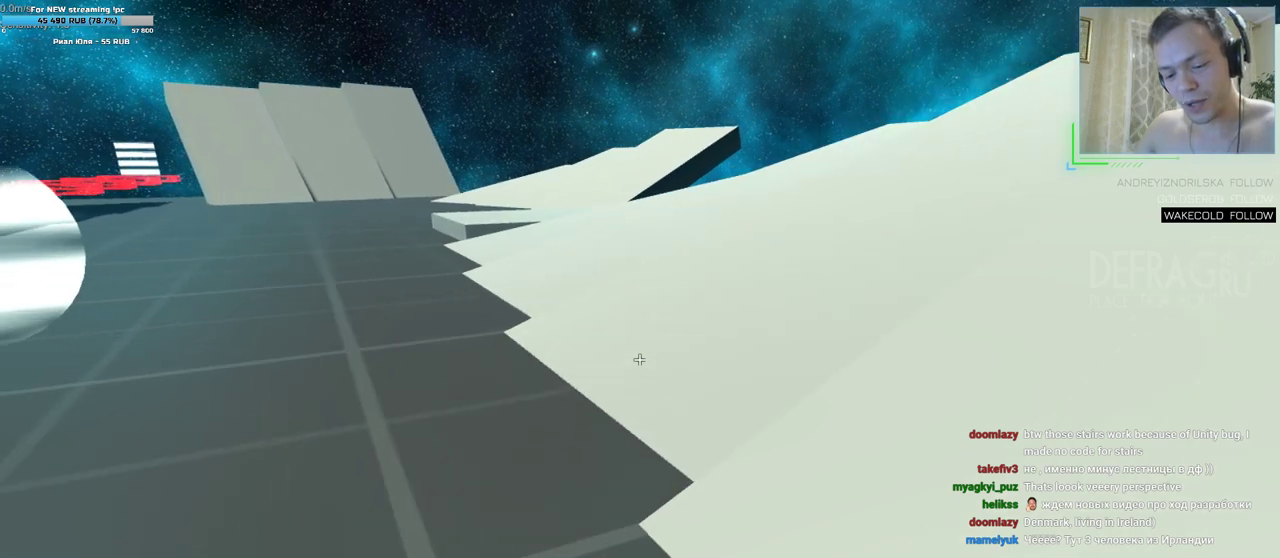
{"keys": [], "mouse": [], "events": []}
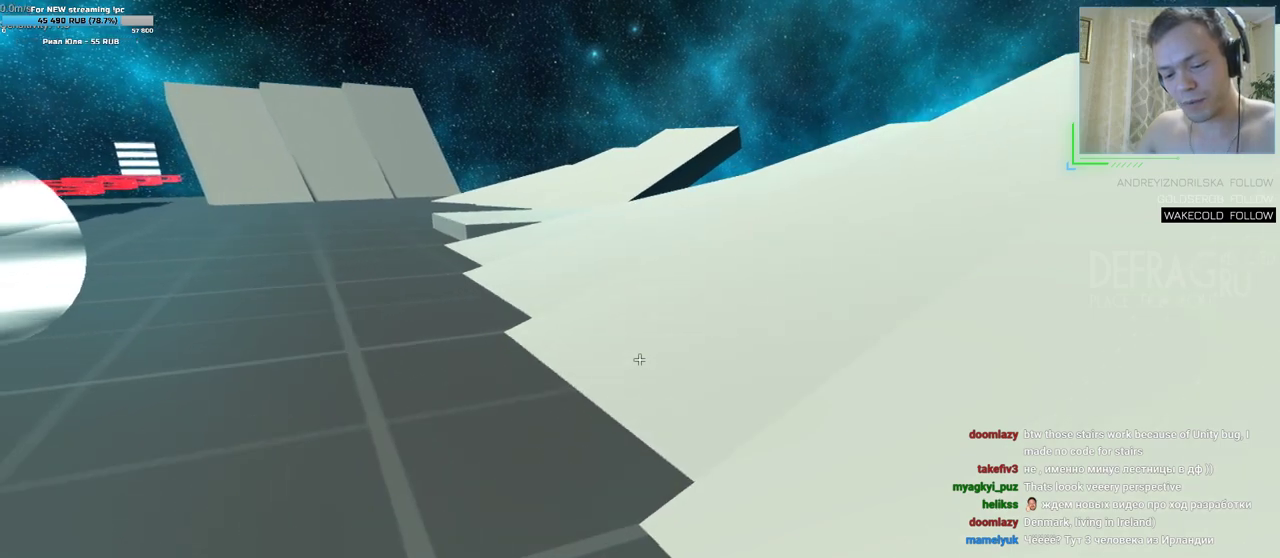
{"keys": [], "mouse": [], "events": []}
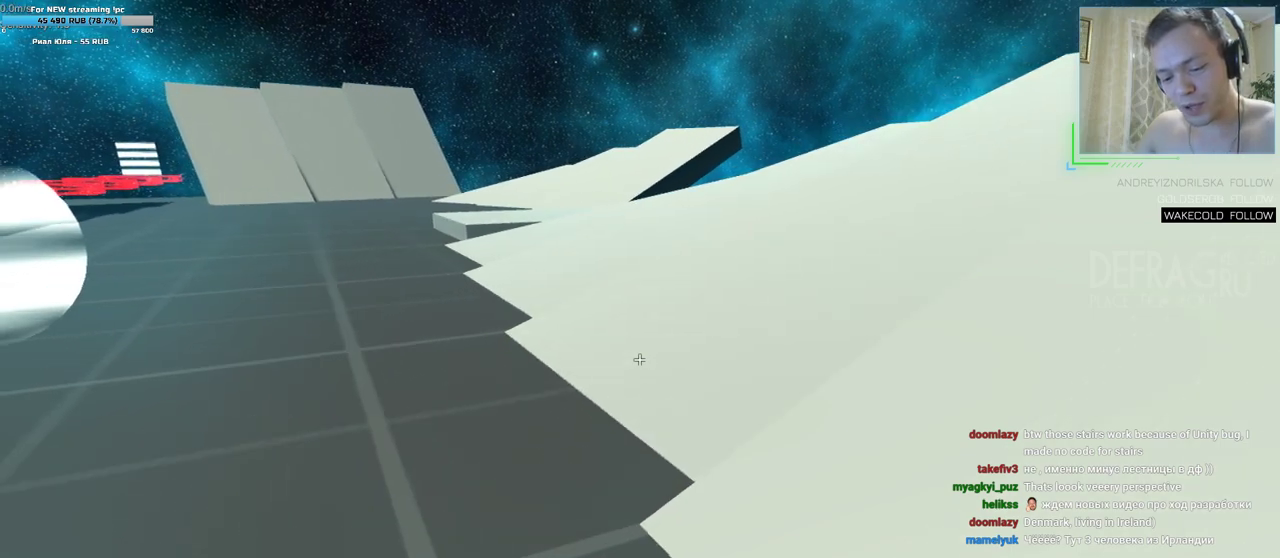
{"keys": [], "mouse": [], "events": []}
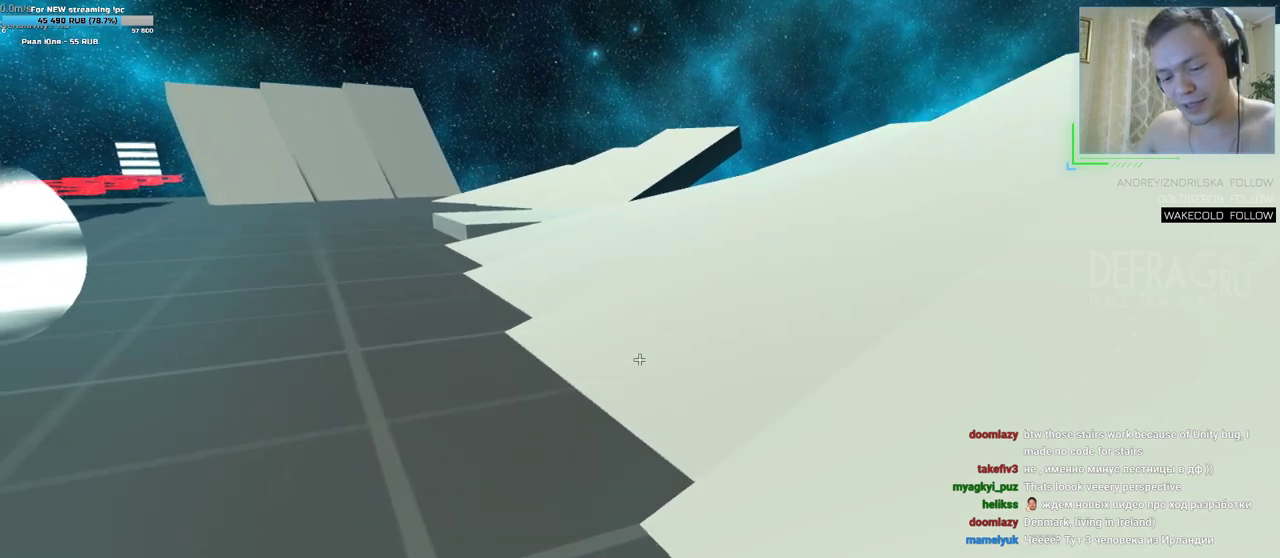
{"keys": [], "mouse": [], "events": []}
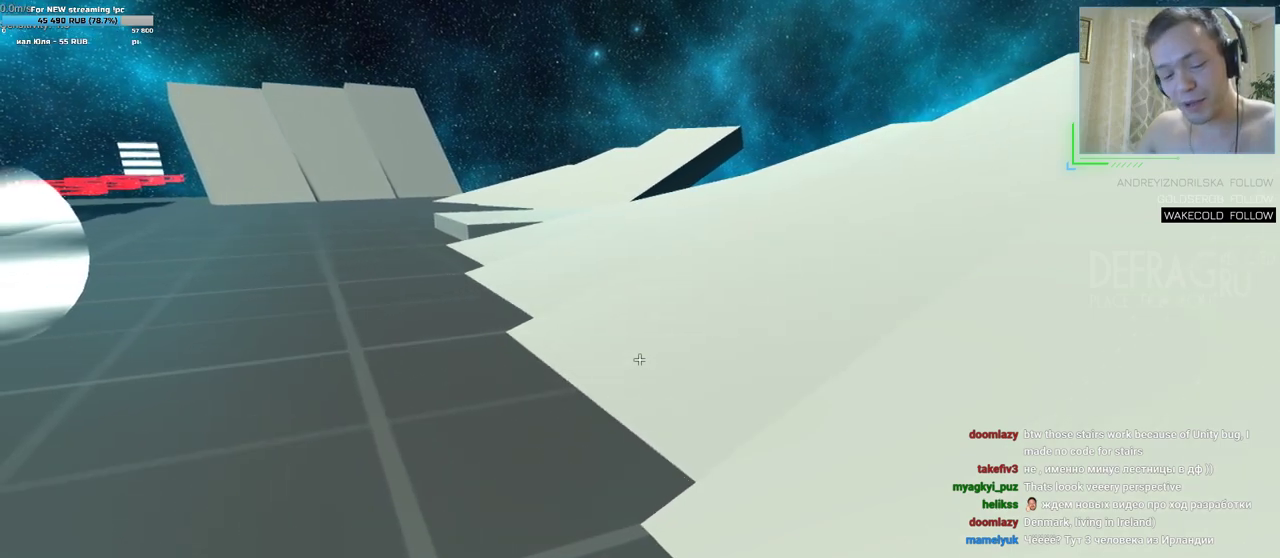
{"keys": [], "mouse": [], "events": []}
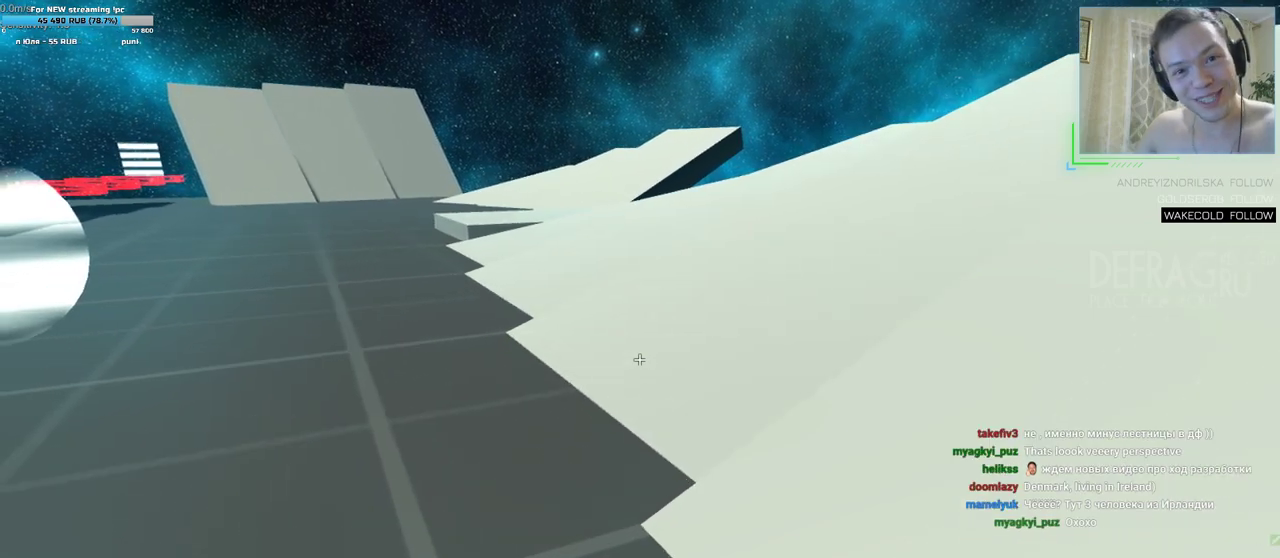
{"keys": ["w"], "mouse": [], "events": [[400, "w", "down"]]}
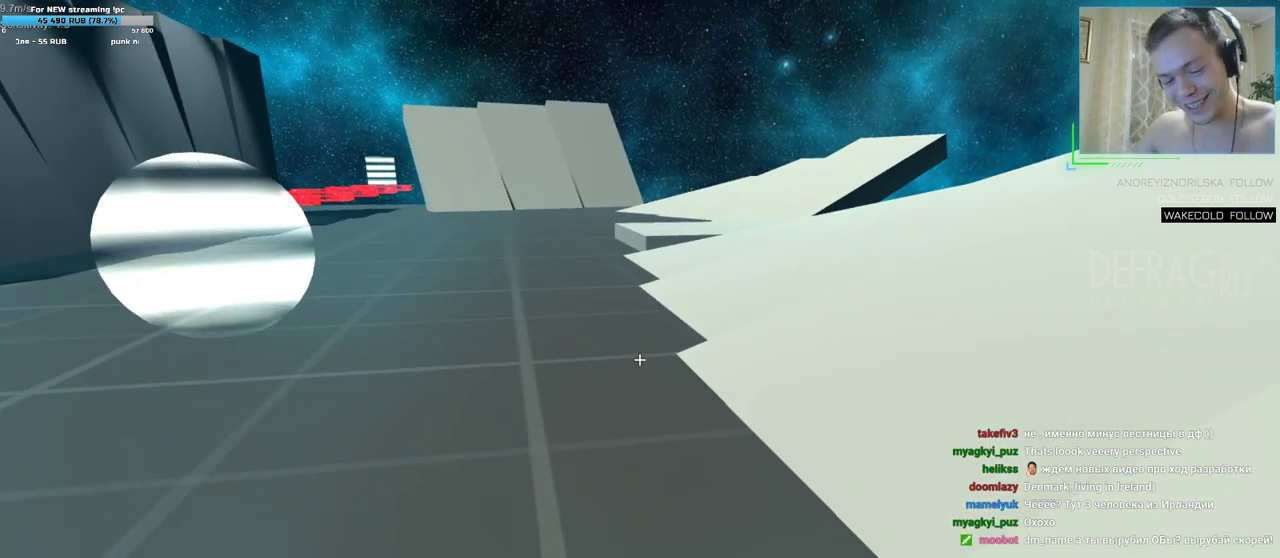
{"keys": [], "mouse": [], "events": [[283, "a", "down"], [467, "w", "up"], [483, "a", "up"]]}